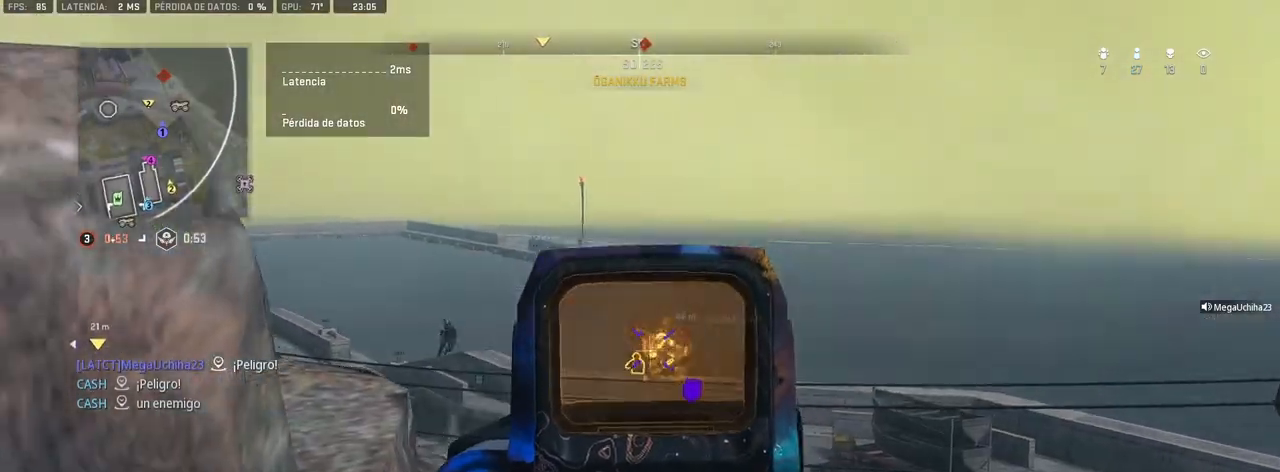
Gameplay with a controller (PlayStation layout); each line is a JSON object with the inputs held at the frame after it (dt_ms = milliseconds from this image to that frame). "events" lists button and stick changes between this image and that frame as [ms after this image, input, new state], when the widget could be followed in between.
{"dt_ms": 500, "buttons": ["L1"], "left_stick": "right", "right_stick": "center", "events": [[133, "right_stick", "down"], [250, "left_stick", "right"], [283, "right_stick", "left"], [333, "R1", "up"], [483, "right_stick", "center"]]}
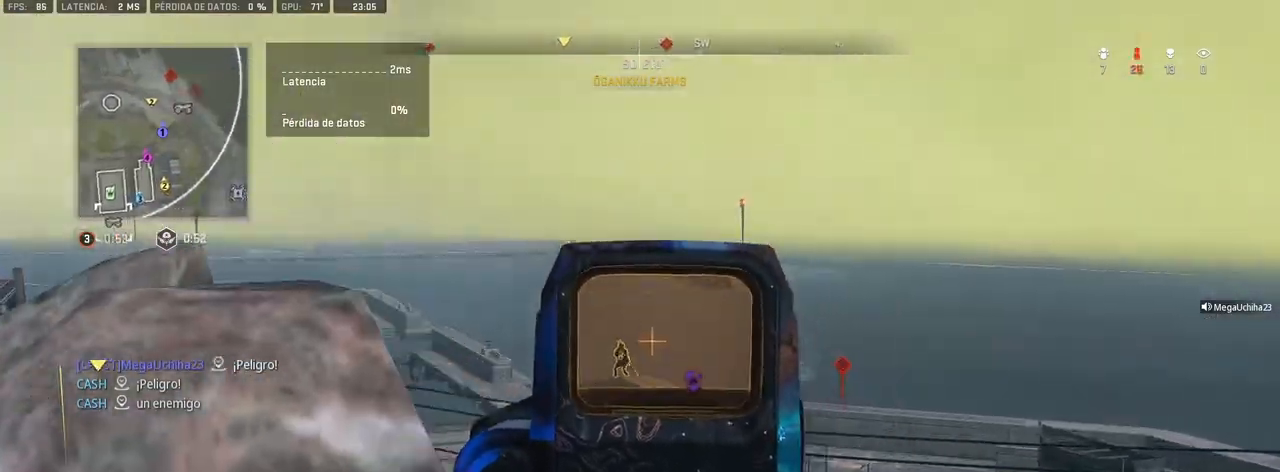
{"dt_ms": 500, "buttons": ["L1", "R1"], "left_stick": "center", "right_stick": "down", "events": [[50, "left_stick", "left"], [83, "right_stick", "left"], [133, "R1", "down"], [183, "right_stick", "down"], [217, "left_stick", "center"], [267, "right_stick", "center"], [500, "right_stick", "down"]]}
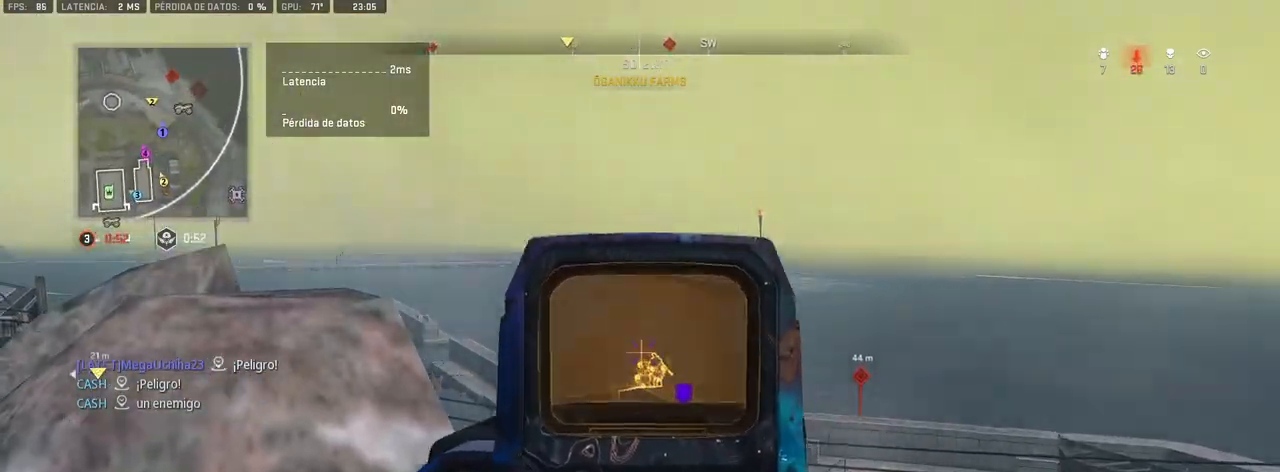
{"dt_ms": 500, "buttons": ["L1", "R1"], "left_stick": "center", "right_stick": "center", "events": [[100, "right_stick", "center"], [167, "right_stick", "down"], [367, "right_stick", "center"]]}
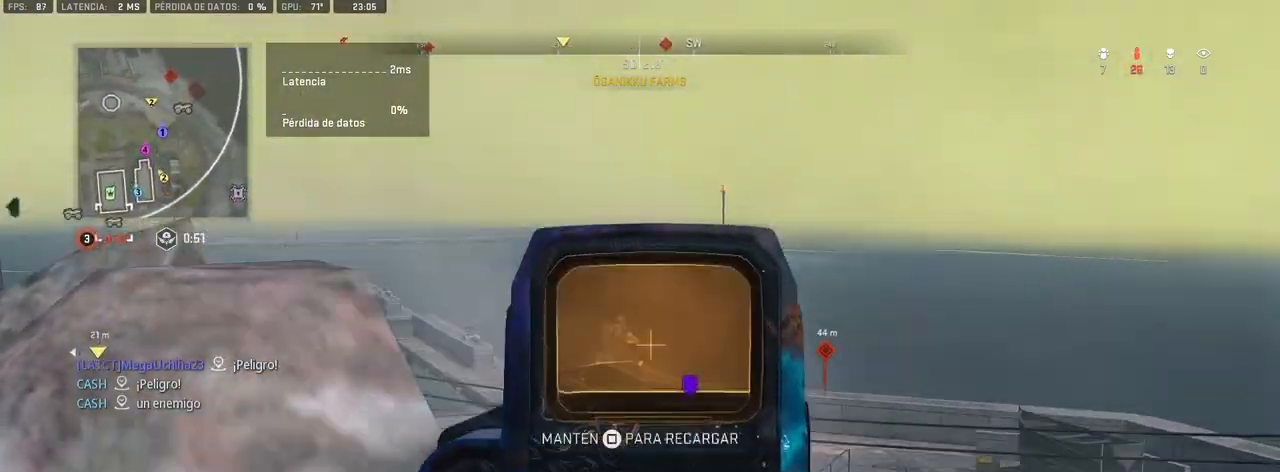
{"dt_ms": 500, "buttons": ["SQUARE"], "left_stick": "left", "right_stick": "center", "events": [[150, "right_stick", "down"], [183, "left_stick", "up-left"], [333, "right_stick", "center"], [350, "left_stick", "center"], [450, "R1", "up"], [500, "L1", "up"], [500, "SQUARE", "down"], [500, "left_stick", "left"]]}
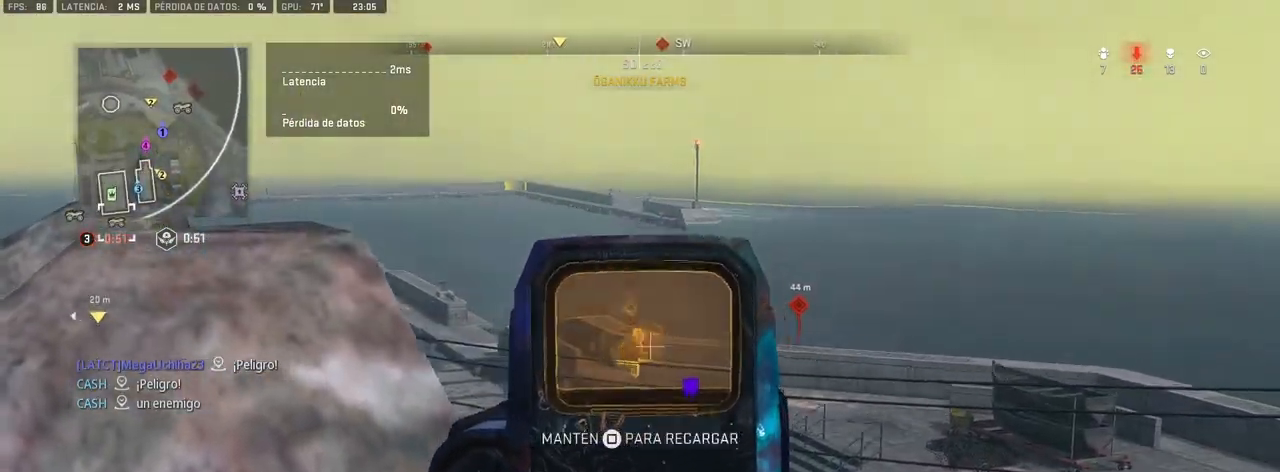
{"dt_ms": 500, "buttons": [], "left_stick": "left", "right_stick": "center", "events": [[467, "SQUARE", "up"]]}
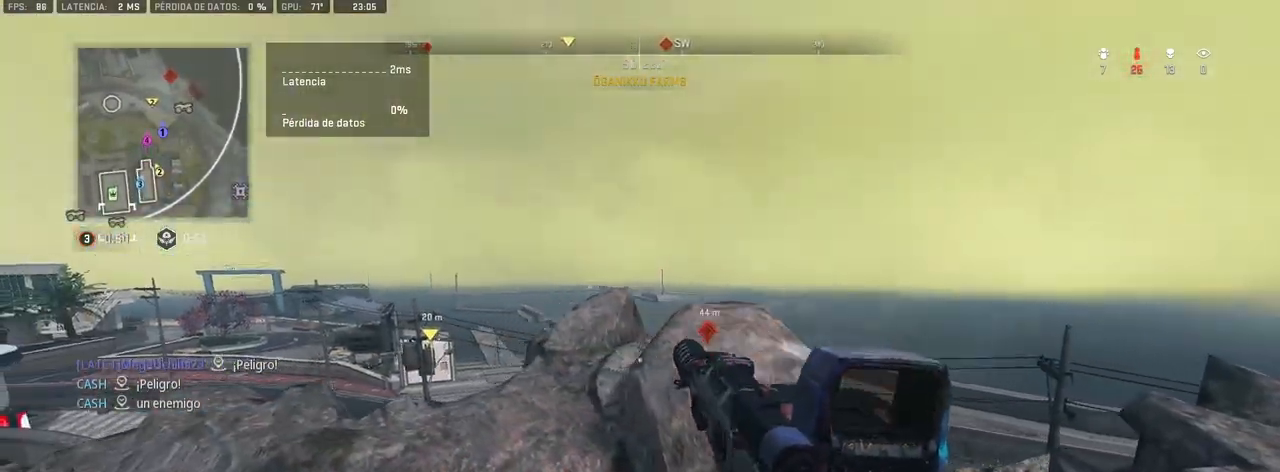
{"dt_ms": 500, "buttons": ["R3"], "left_stick": "right", "right_stick": "center", "events": [[67, "left_stick", "up-left"], [267, "left_stick", "up-right"], [367, "left_stick", "right"], [467, "R3", "down"]]}
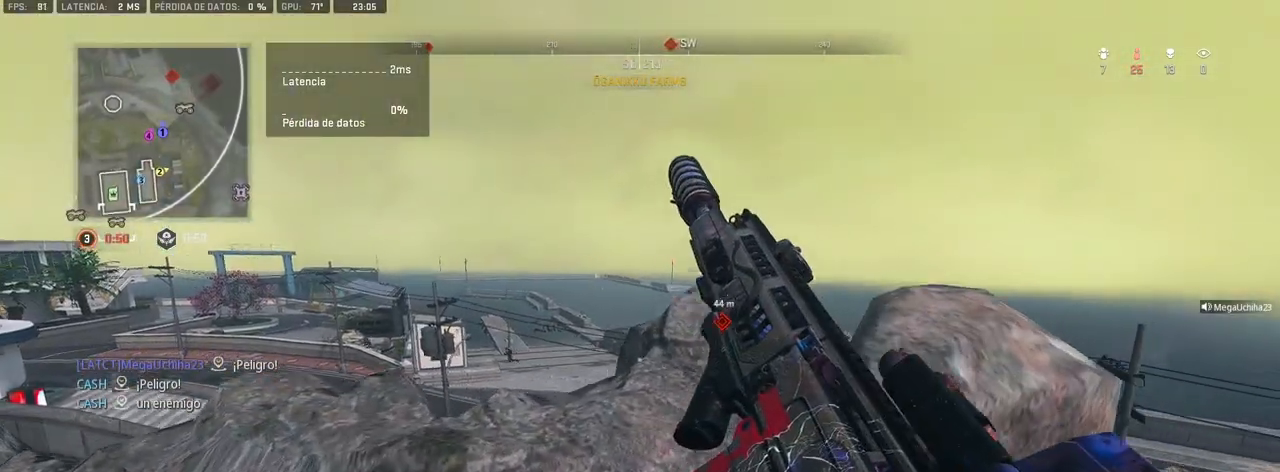
{"dt_ms": 500, "buttons": ["L1"], "left_stick": "center", "right_stick": "center", "events": [[33, "left_stick", "up-right"], [83, "R3", "up"], [133, "left_stick", "up"], [167, "L1", "down"], [317, "CROSS", "down"], [400, "right_stick", "left"], [417, "CROSS", "up"], [417, "left_stick", "center"], [467, "right_stick", "center"]]}
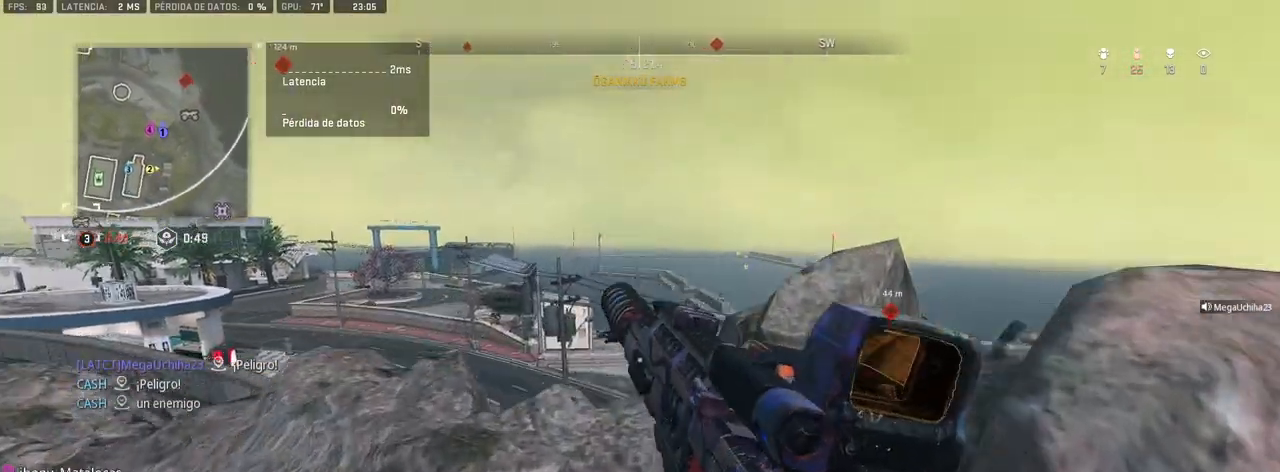
{"dt_ms": 500, "buttons": ["L1"], "left_stick": "center", "right_stick": "right", "events": [[33, "DPAD_UP", "down"], [117, "DPAD_UP", "up"], [150, "DPAD_UP", "down"], [217, "right_stick", "up-left"], [233, "DPAD_UP", "up"], [283, "right_stick", "center"], [300, "DPAD_UP", "down"], [367, "DPAD_UP", "up"], [500, "right_stick", "right"]]}
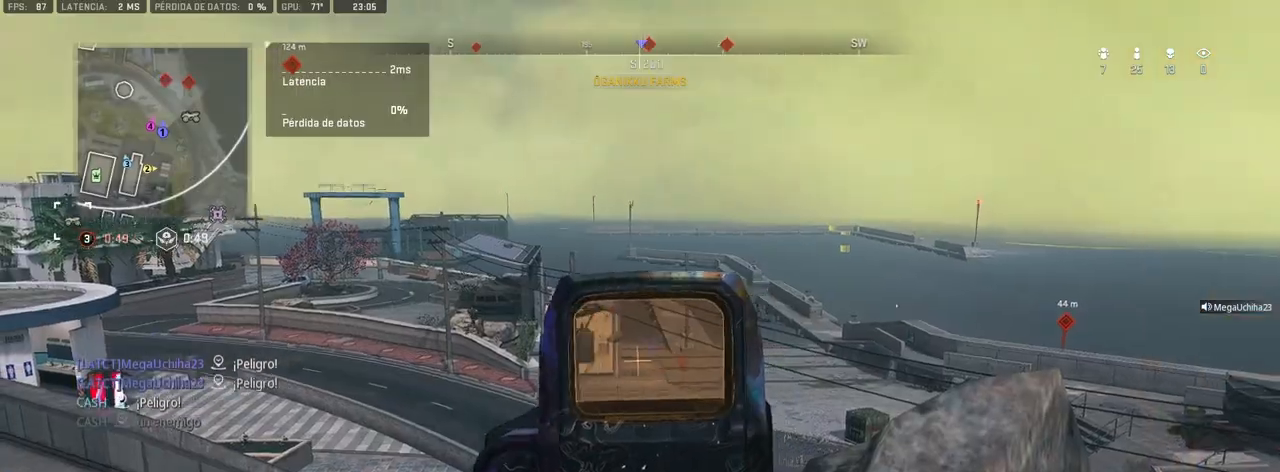
{"dt_ms": 500, "buttons": [], "left_stick": "center", "right_stick": "center", "events": [[50, "L1", "up"], [133, "left_stick", "down"], [183, "R3", "down"], [283, "R3", "up"], [383, "left_stick", "center"], [417, "right_stick", "center"]]}
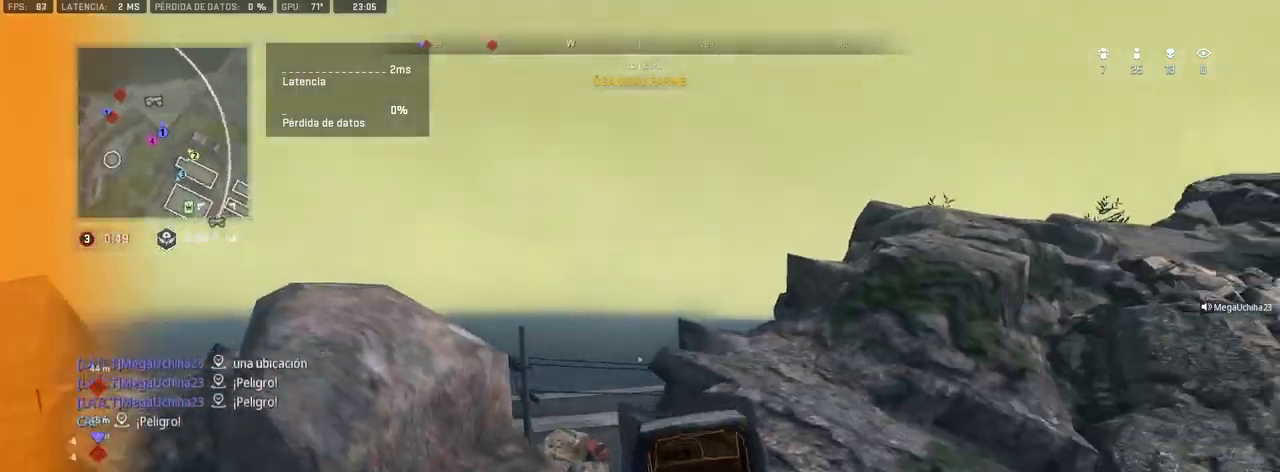
{"dt_ms": 500, "buttons": [], "left_stick": "up-right", "right_stick": "left", "events": [[83, "left_stick", "up-left"], [100, "right_stick", "down"], [183, "left_stick", "center"], [250, "right_stick", "center"], [300, "left_stick", "right"], [400, "left_stick", "up-right"], [417, "right_stick", "left"]]}
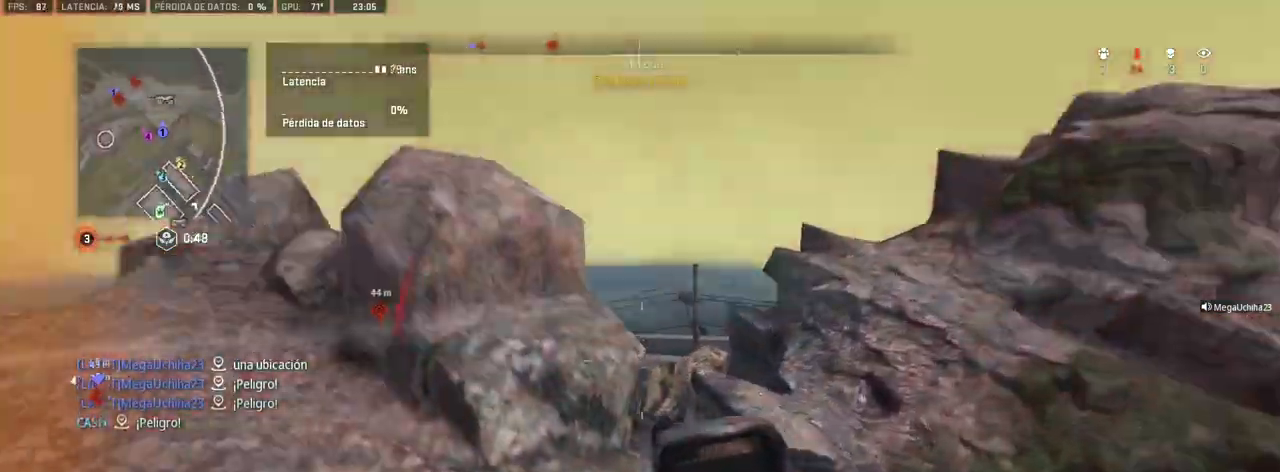
{"dt_ms": 500, "buttons": ["CROSS", "L3"], "left_stick": "up", "right_stick": "center", "events": [[17, "right_stick", "center"], [233, "right_stick", "right"], [283, "CROSS", "down"], [450, "L3", "down"], [450, "left_stick", "up"], [467, "right_stick", "center"]]}
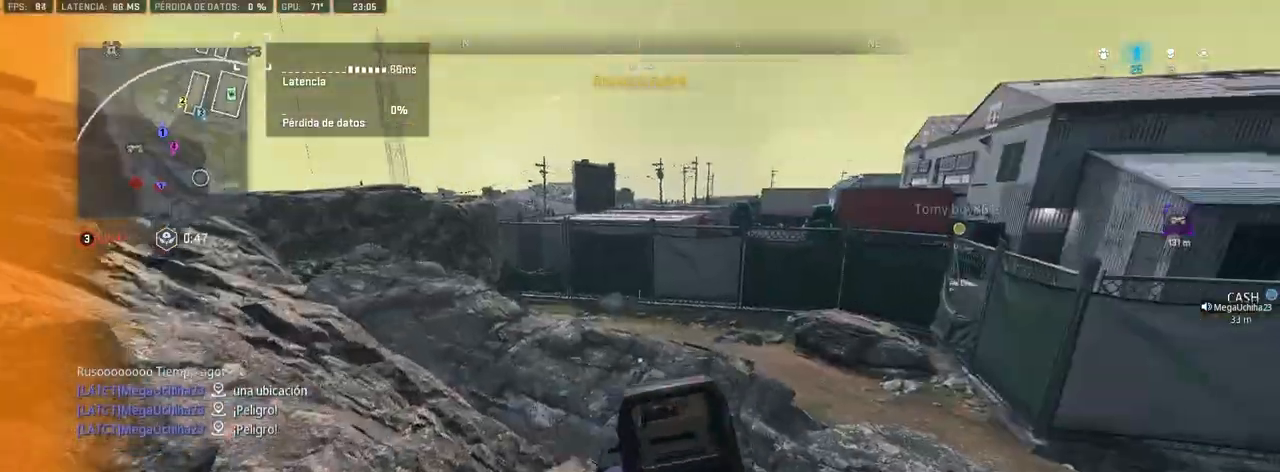
{"dt_ms": 500, "buttons": [], "left_stick": "up", "right_stick": "left", "events": [[67, "L3", "up"], [133, "right_stick", "left"], [500, "CROSS", "up"]]}
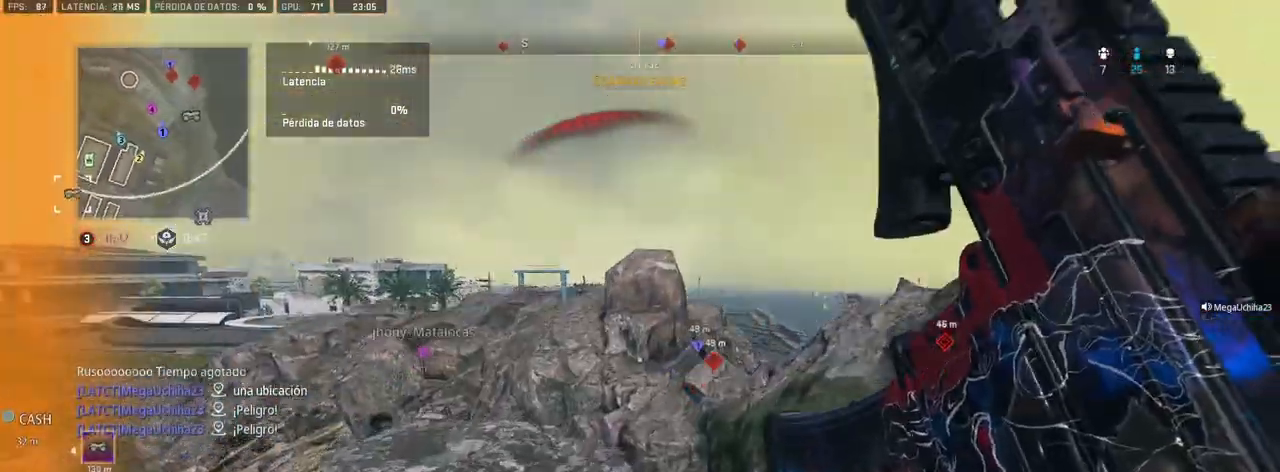
{"dt_ms": 500, "buttons": ["L1"], "left_stick": "center", "right_stick": "right", "events": [[117, "right_stick", "center"], [150, "left_stick", "center"], [233, "L1", "down"], [417, "right_stick", "right"]]}
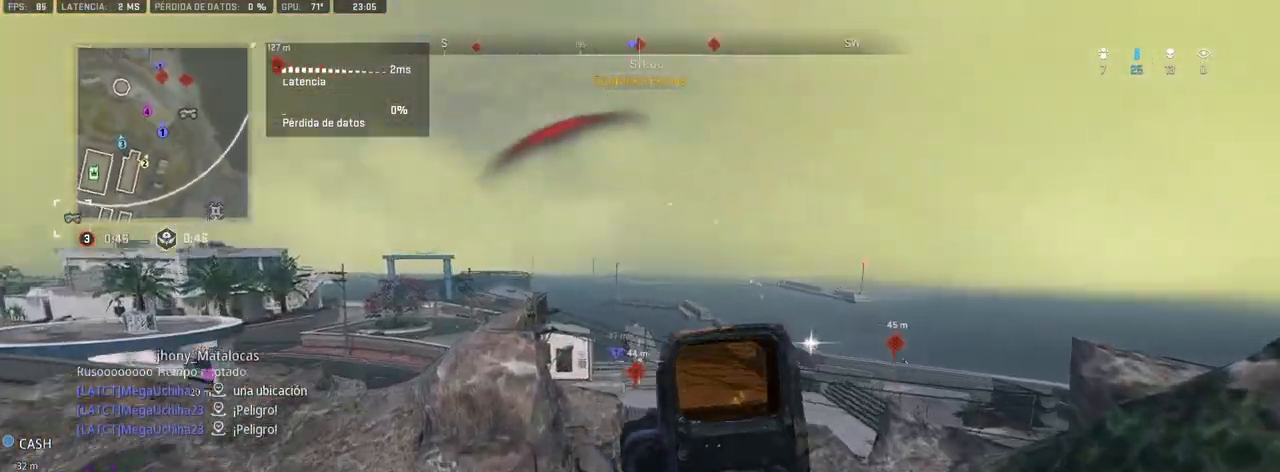
{"dt_ms": 500, "buttons": ["L1"], "left_stick": "left", "right_stick": "up-left", "events": [[100, "left_stick", "down"], [133, "R3", "down"], [133, "right_stick", "center"], [233, "right_stick", "right"], [267, "R3", "up"], [333, "right_stick", "center"], [367, "left_stick", "down-left"], [467, "left_stick", "left"], [483, "right_stick", "up-left"]]}
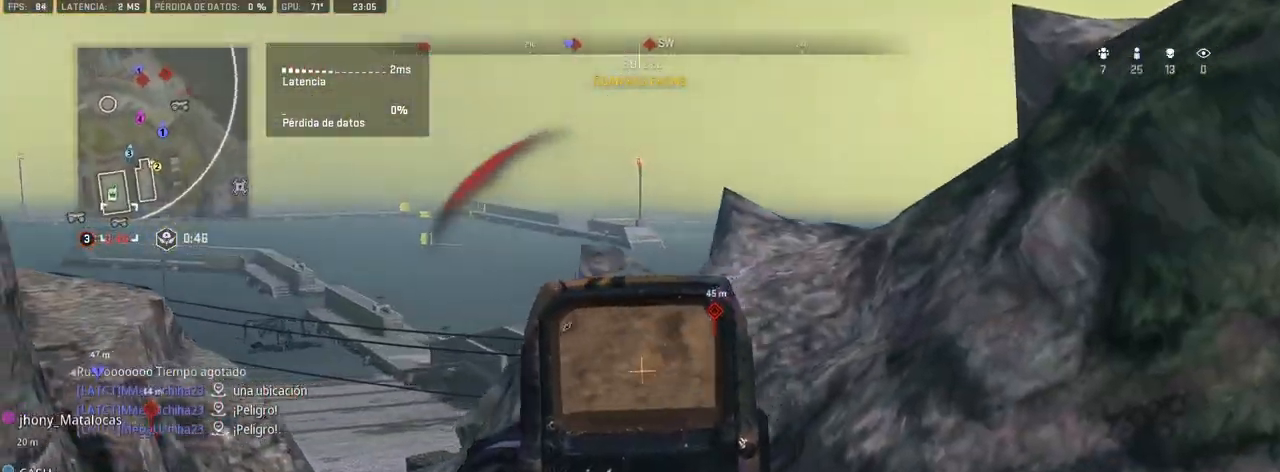
{"dt_ms": 500, "buttons": ["L1"], "left_stick": "left", "right_stick": "center", "events": [[100, "right_stick", "center"]]}
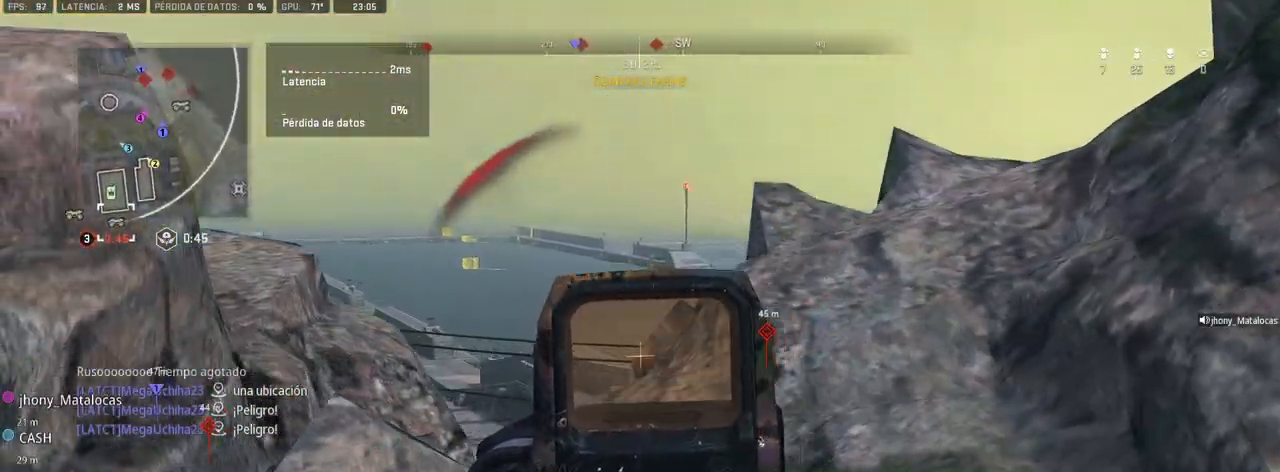
{"dt_ms": 500, "buttons": ["L1"], "left_stick": "up-left", "right_stick": "center", "events": [[133, "left_stick", "up-left"]]}
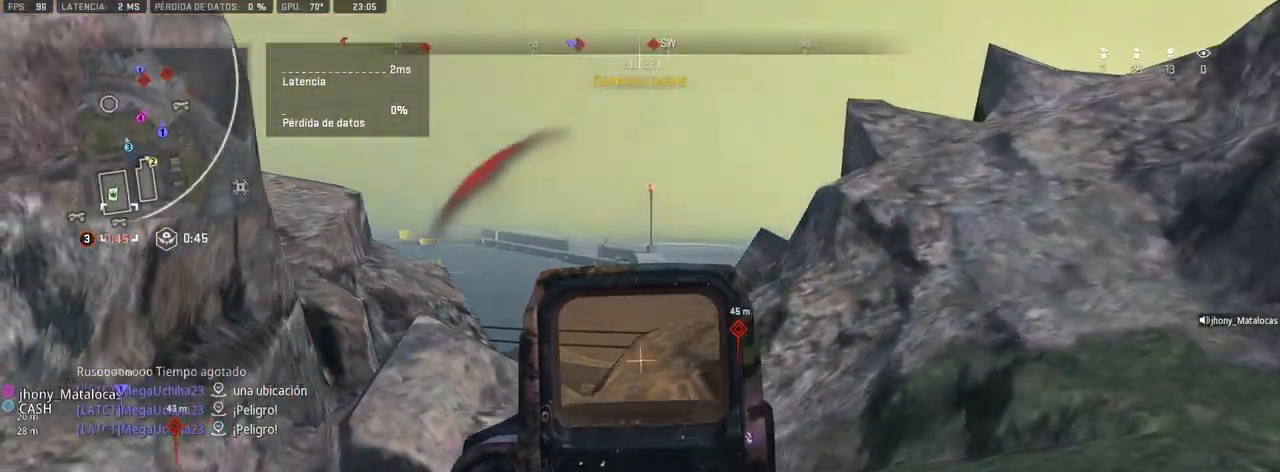
{"dt_ms": 500, "buttons": ["L1"], "left_stick": "up", "right_stick": "center", "events": [[383, "left_stick", "up"]]}
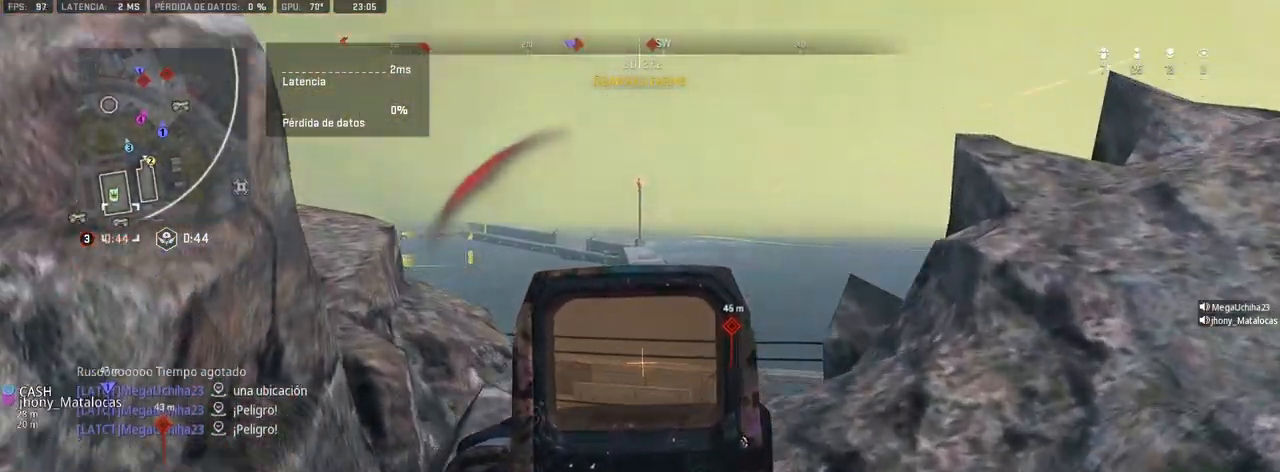
{"dt_ms": 500, "buttons": ["L1"], "left_stick": "center", "right_stick": "right", "events": [[17, "left_stick", "center"], [17, "right_stick", "down-right"], [100, "right_stick", "right"], [117, "left_stick", "left"], [250, "right_stick", "center"], [367, "right_stick", "right"], [400, "left_stick", "center"]]}
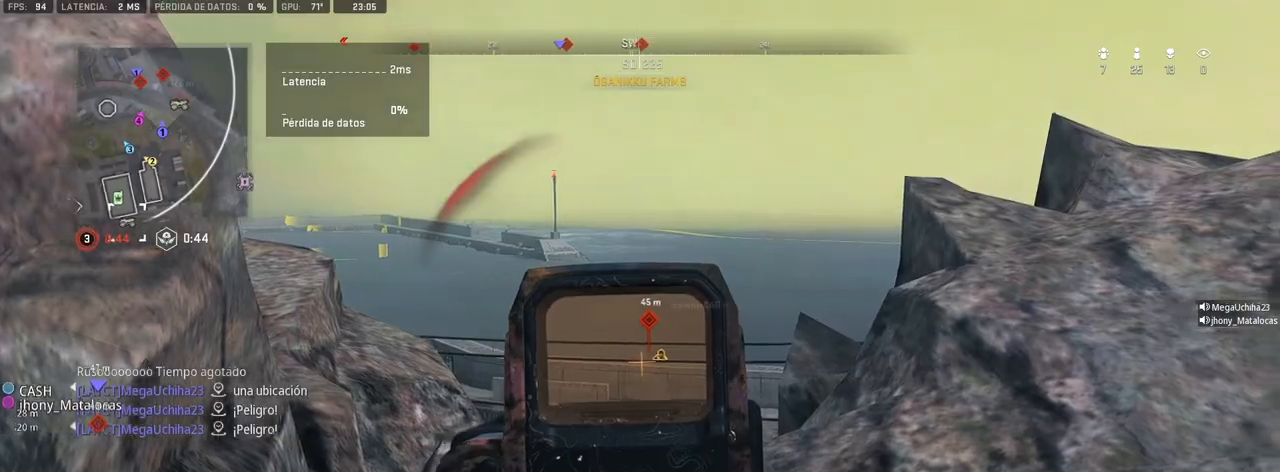
{"dt_ms": 500, "buttons": ["L1", "R1"], "left_stick": "center", "right_stick": "center", "events": [[117, "R1", "down"], [117, "right_stick", "center"], [250, "right_stick", "down"], [333, "right_stick", "center"]]}
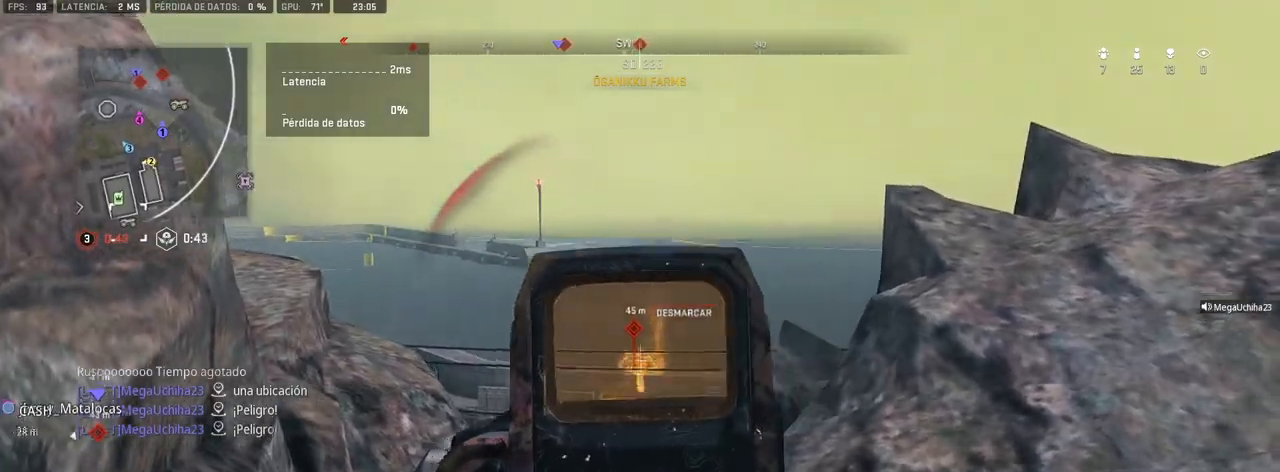
{"dt_ms": 500, "buttons": ["L1", "R1"], "left_stick": "center", "right_stick": "center", "events": [[183, "right_stick", "down"], [333, "right_stick", "center"]]}
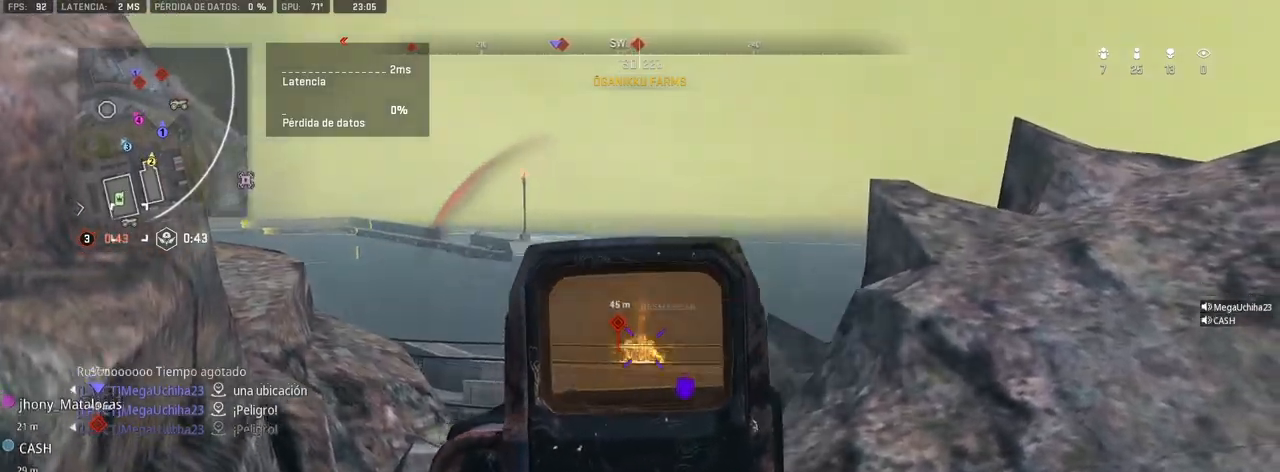
{"dt_ms": 500, "buttons": ["L1", "R1"], "left_stick": "center", "right_stick": "center", "events": []}
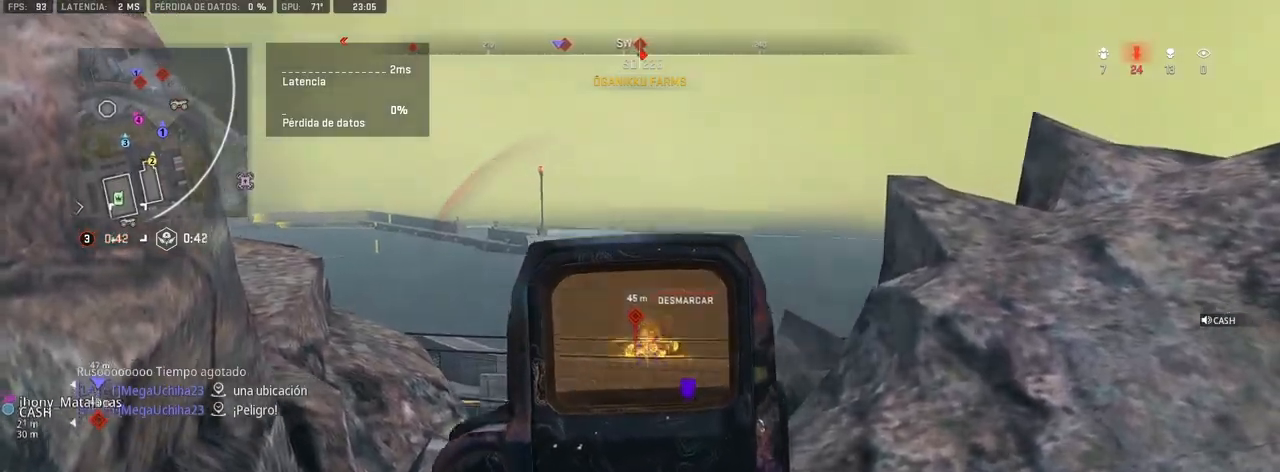
{"dt_ms": 500, "buttons": ["L1", "R1"], "left_stick": "center", "right_stick": "center", "events": [[33, "right_stick", "down"], [133, "right_stick", "center"]]}
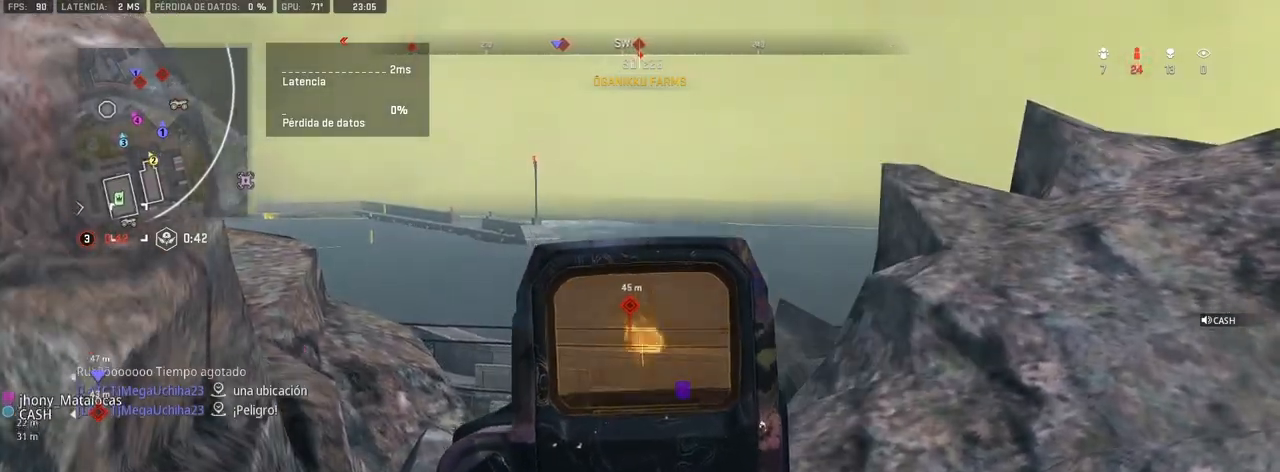
{"dt_ms": 500, "buttons": ["CROSS"], "left_stick": "down-right", "right_stick": "right", "events": [[150, "L1", "up"], [200, "R1", "up"], [250, "left_stick", "down-right"], [433, "right_stick", "right"], [483, "CROSS", "down"]]}
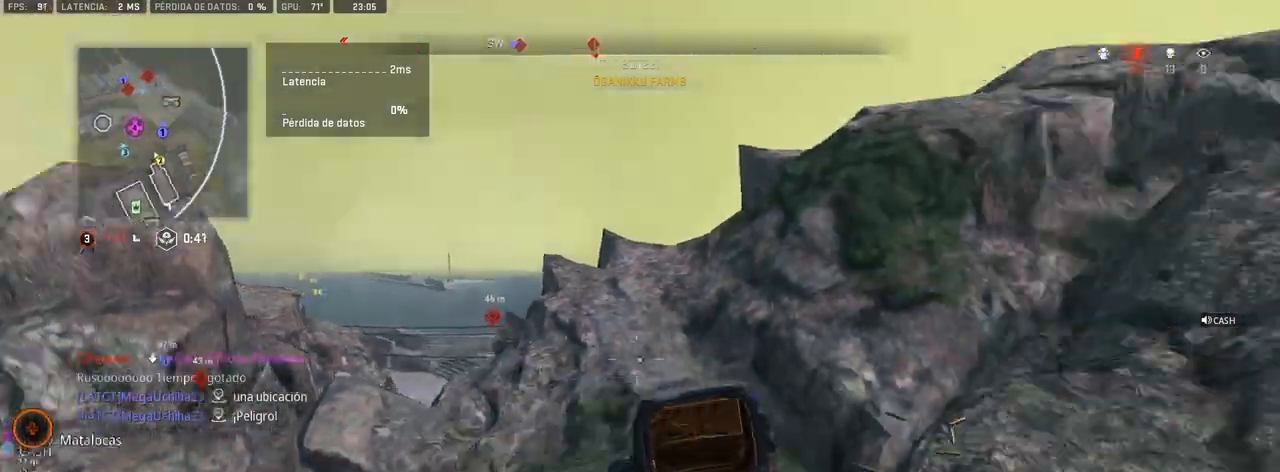
{"dt_ms": 500, "buttons": ["SQUARE"], "left_stick": "up-right", "right_stick": "center", "events": [[33, "left_stick", "right"], [33, "right_stick", "center"], [100, "CROSS", "up"], [100, "SQUARE", "down"], [133, "left_stick", "up-right"]]}
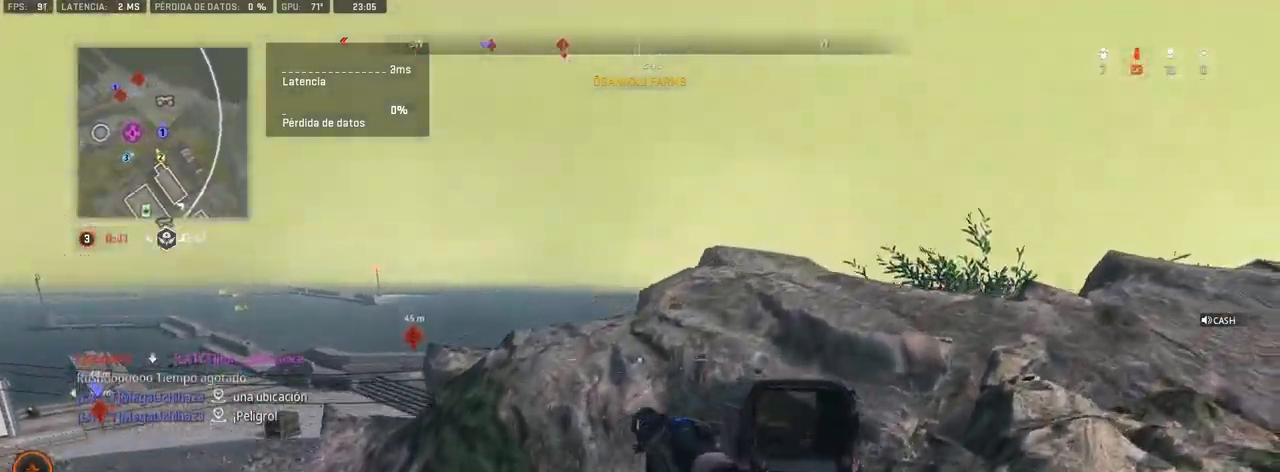
{"dt_ms": 1000, "buttons": [], "left_stick": "down", "right_stick": "left"}
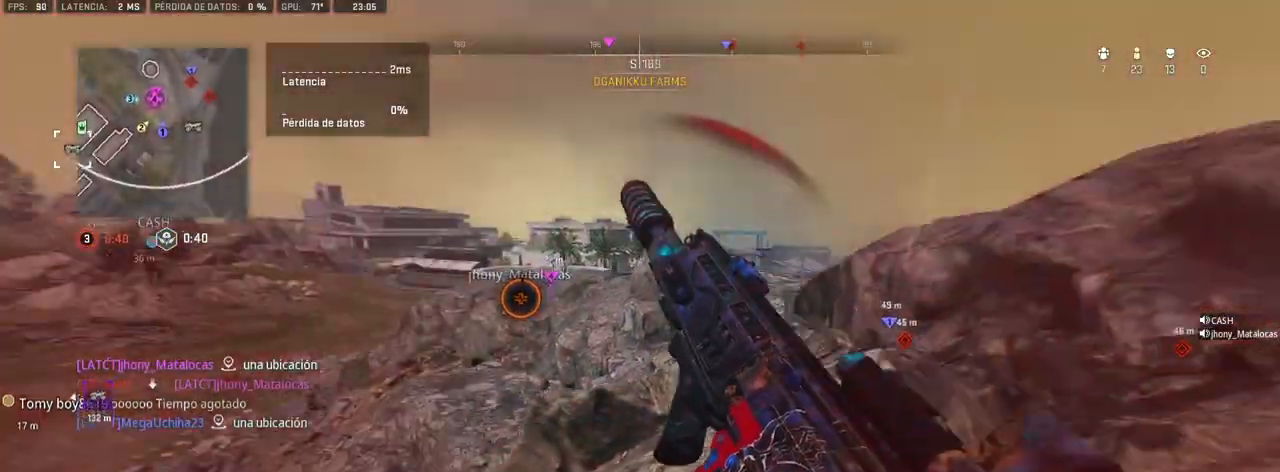
{"dt_ms": 500, "buttons": [], "left_stick": "center", "right_stick": "center", "events": [[50, "right_stick", "center"], [417, "left_stick", "center"]]}
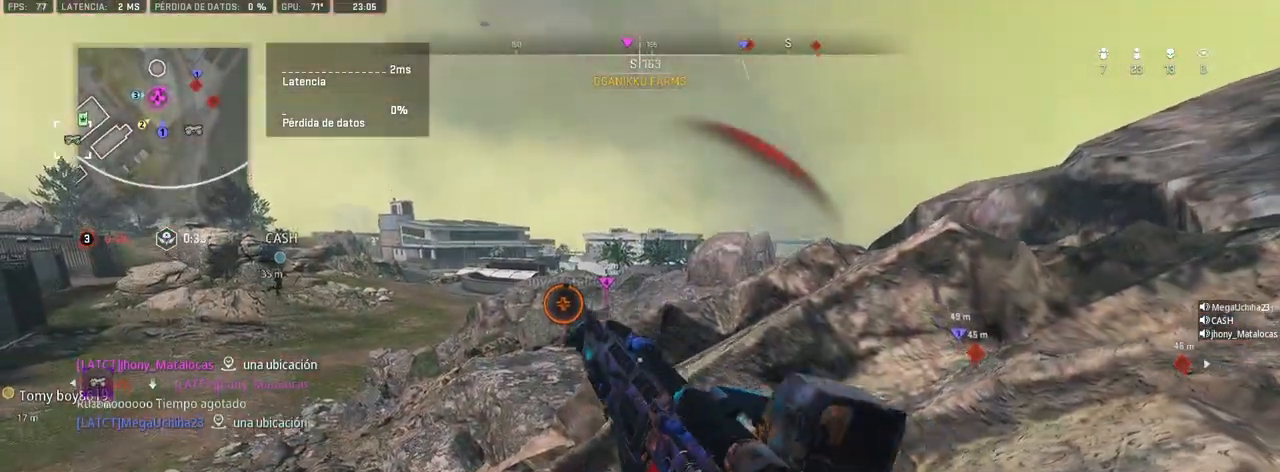
{"dt_ms": 500, "buttons": [], "left_stick": "center", "right_stick": "center", "events": []}
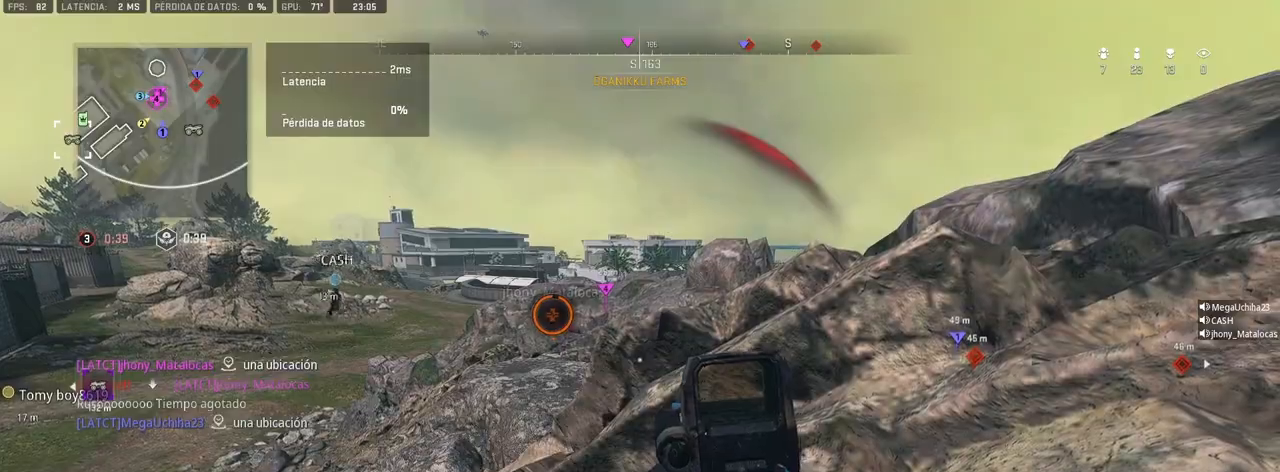
{"dt_ms": 500, "buttons": ["CROSS", "TRIANGLE"], "left_stick": "up", "right_stick": "left", "events": [[150, "left_stick", "up-left"], [217, "CROSS", "down"], [317, "TRIANGLE", "down"], [317, "right_stick", "left"], [483, "left_stick", "up"]]}
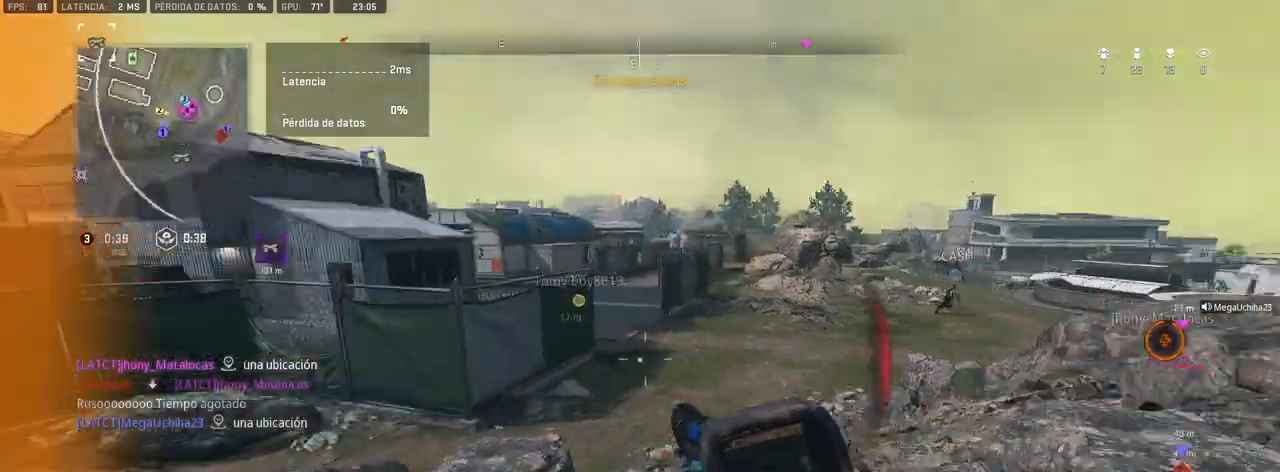
{"dt_ms": 500, "buttons": ["TRIANGLE"], "left_stick": "up", "right_stick": "center", "events": [[67, "CROSS", "up"], [67, "right_stick", "center"]]}